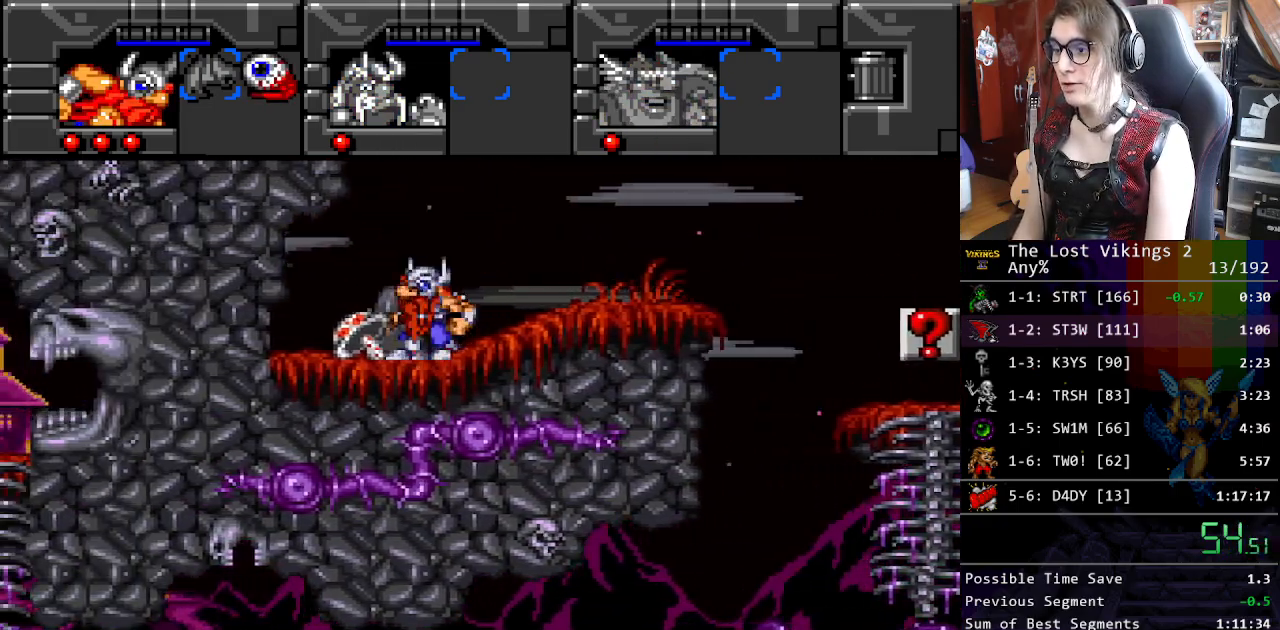
Gameplay with a controller (Nintendo layout); each line is a JSON object with the inputs held at the frame after it. "events" lists button and stick changes between this image and that frame as [ms after this image, input, new state], when the widget could be followed in between. Not read: L3 R3.
{"buttons": ["Y", "DPAD_RIGHT"], "events": [[184, "DPAD_LEFT", "up"], [301, "DPAD_RIGHT", "down"], [368, "Y", "down"]]}
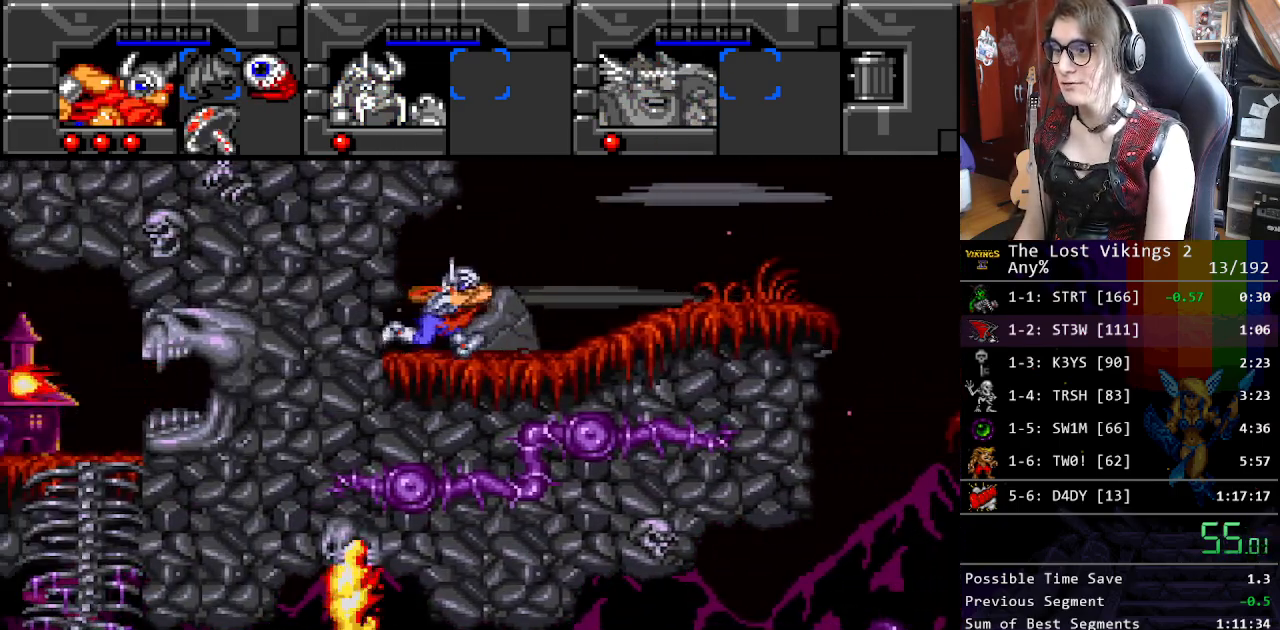
{"buttons": ["DPAD_RIGHT"], "events": [[201, "R1", "down"], [284, "Y", "up"], [351, "R1", "up"]]}
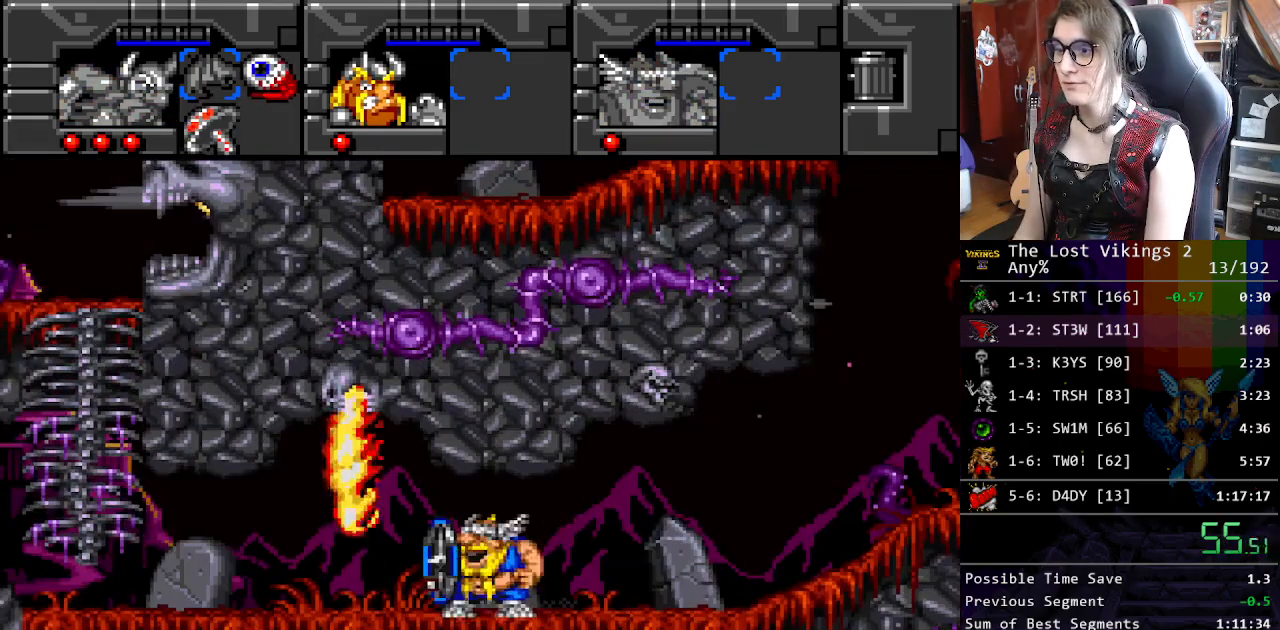
{"buttons": ["DPAD_RIGHT"], "events": []}
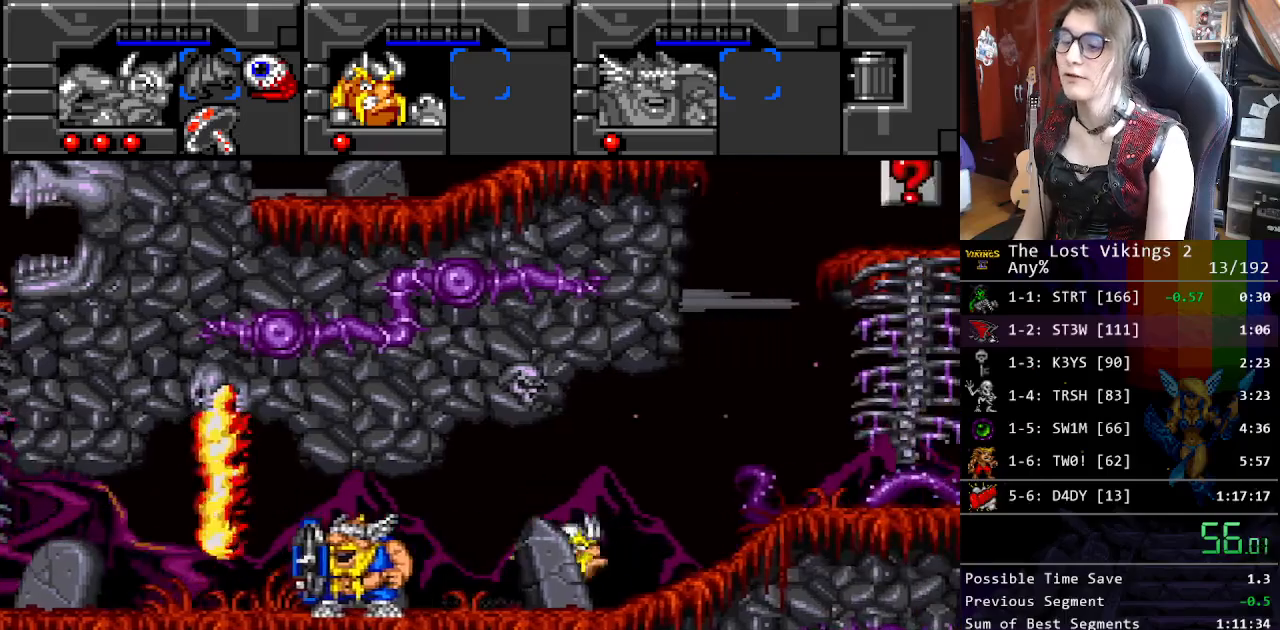
{"buttons": ["DPAD_RIGHT"], "events": []}
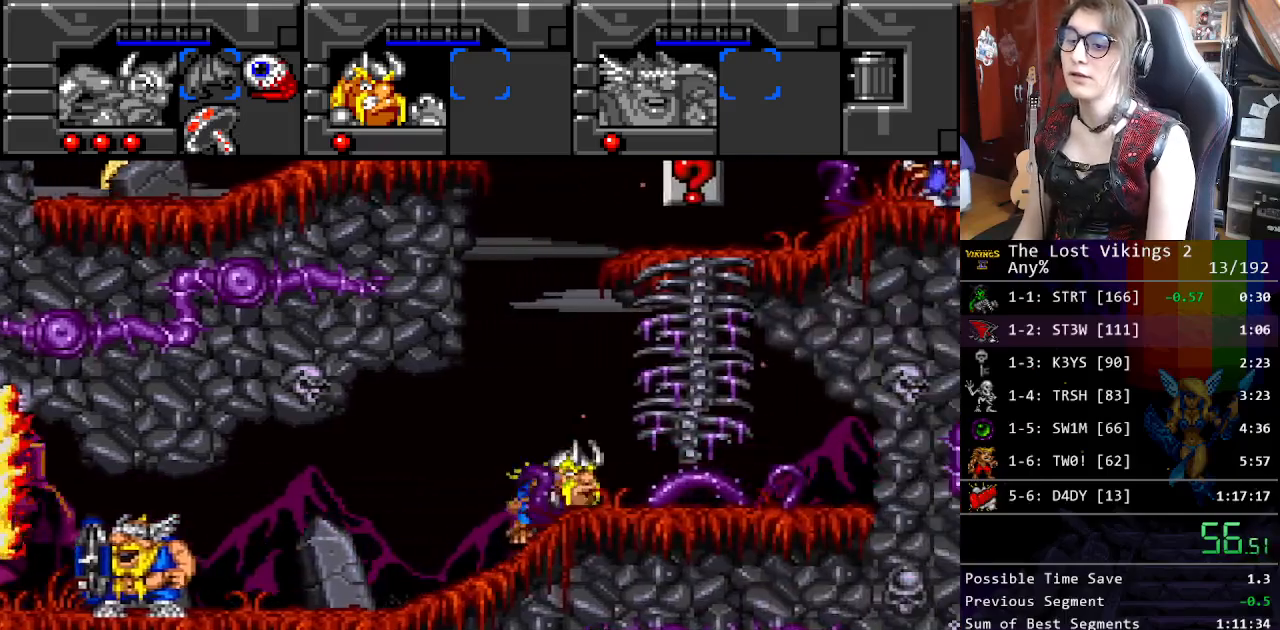
{"buttons": ["DPAD_UP"], "events": [[384, "DPAD_UP", "down"], [401, "DPAD_RIGHT", "up"]]}
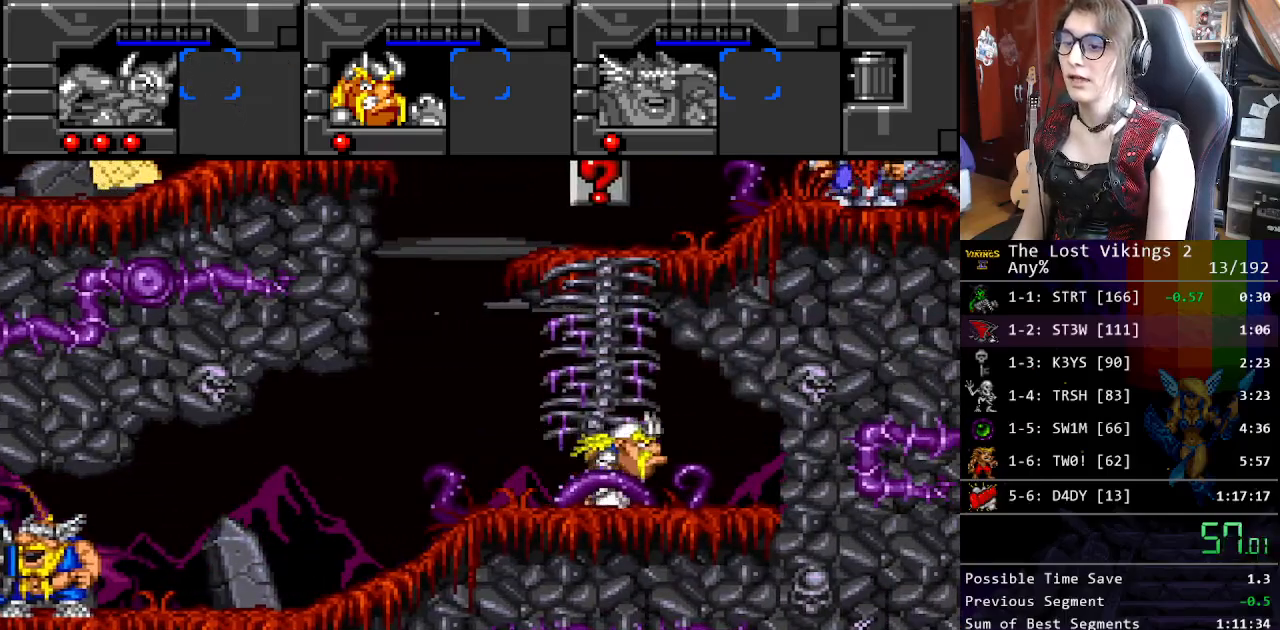
{"buttons": ["DPAD_UP"], "events": []}
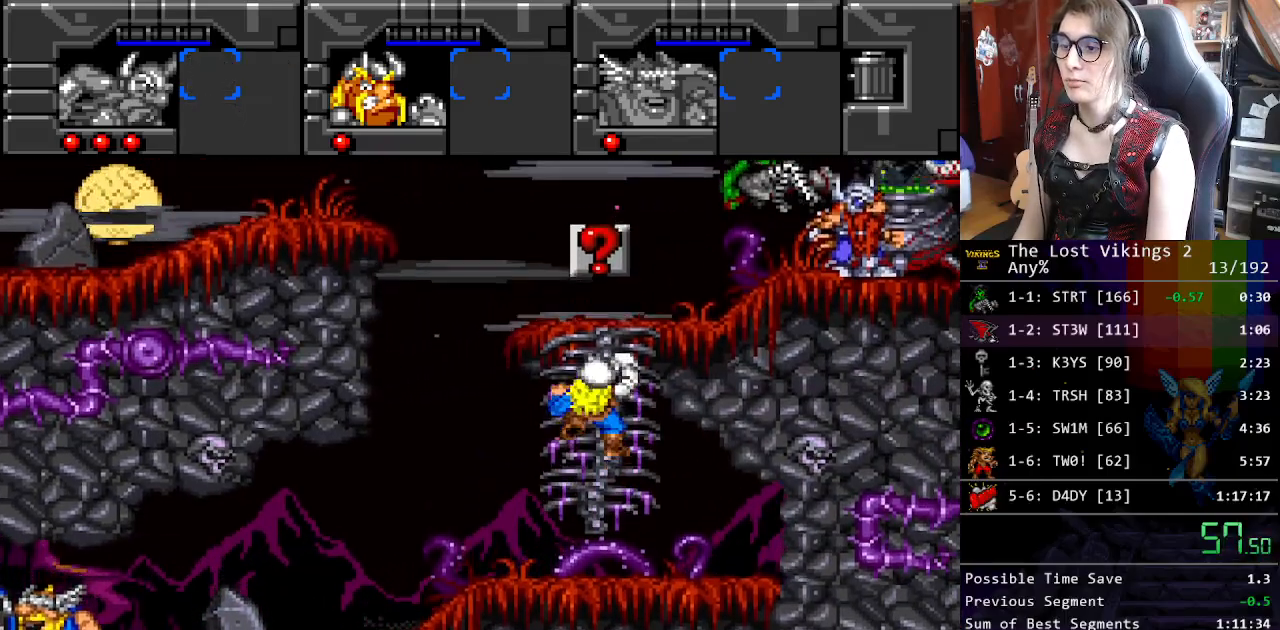
{"buttons": ["DPAD_UP", "DPAD_RIGHT"], "events": [[468, "DPAD_RIGHT", "down"]]}
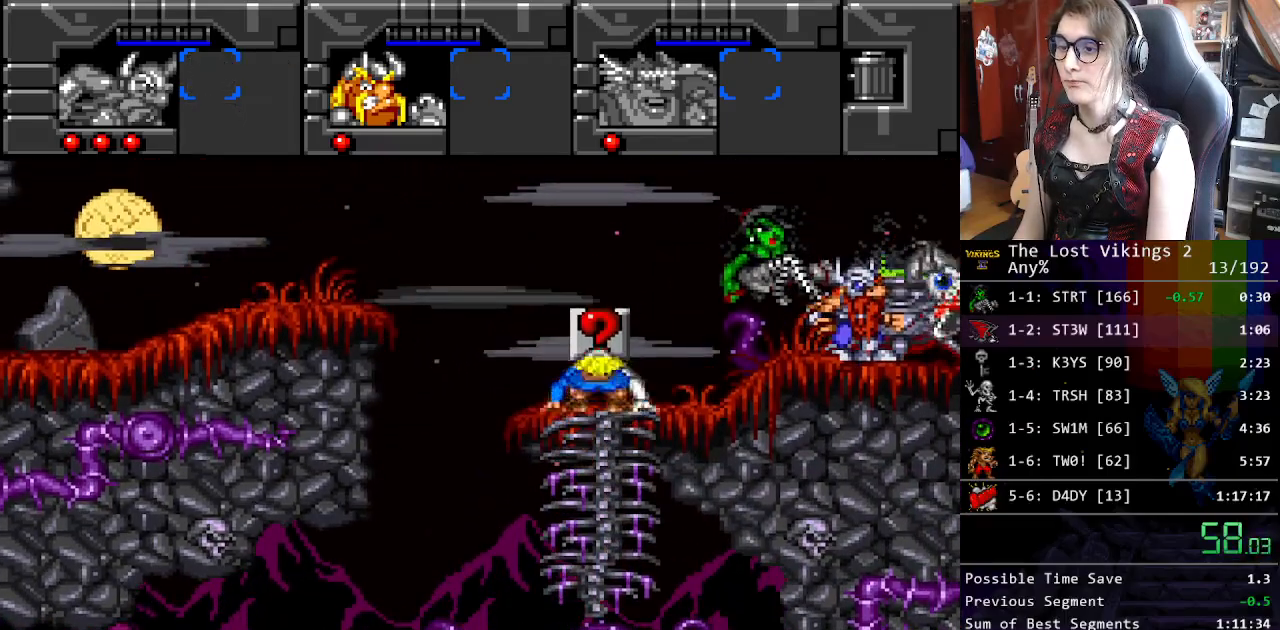
{"buttons": ["DPAD_UP", "DPAD_RIGHT"], "events": []}
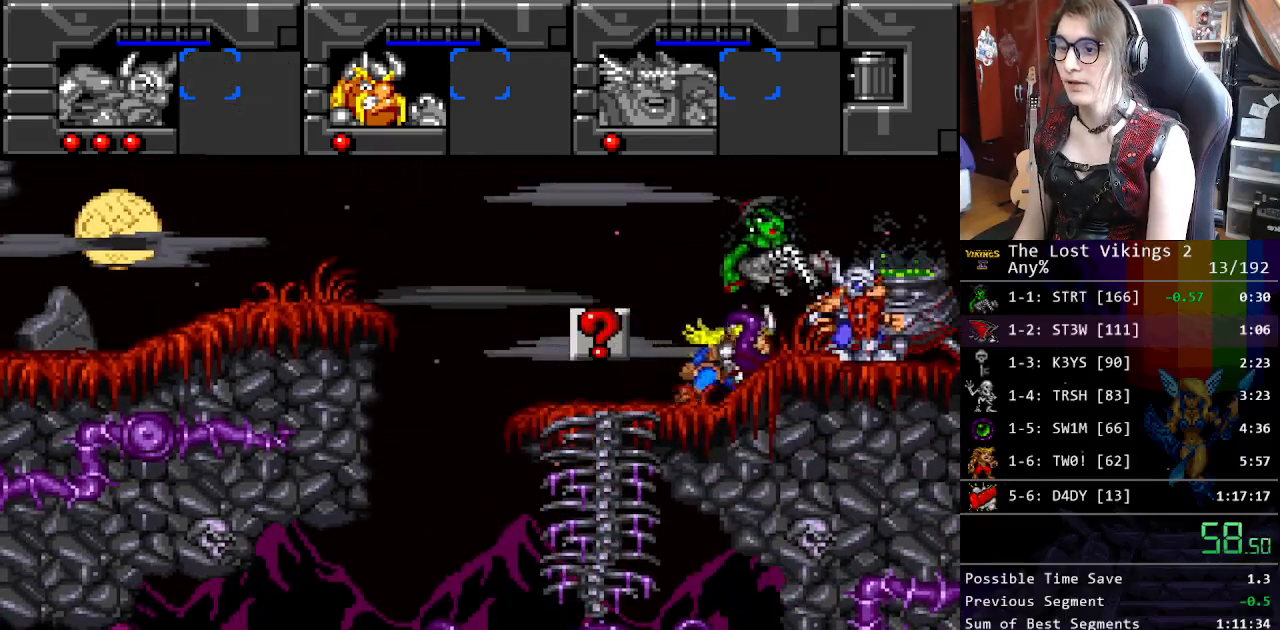
{"buttons": ["DPAD_RIGHT"], "events": [[67, "R1", "down"], [84, "DPAD_RIGHT", "up"], [84, "DPAD_UP", "up"], [184, "DPAD_RIGHT", "down"], [217, "R1", "up"]]}
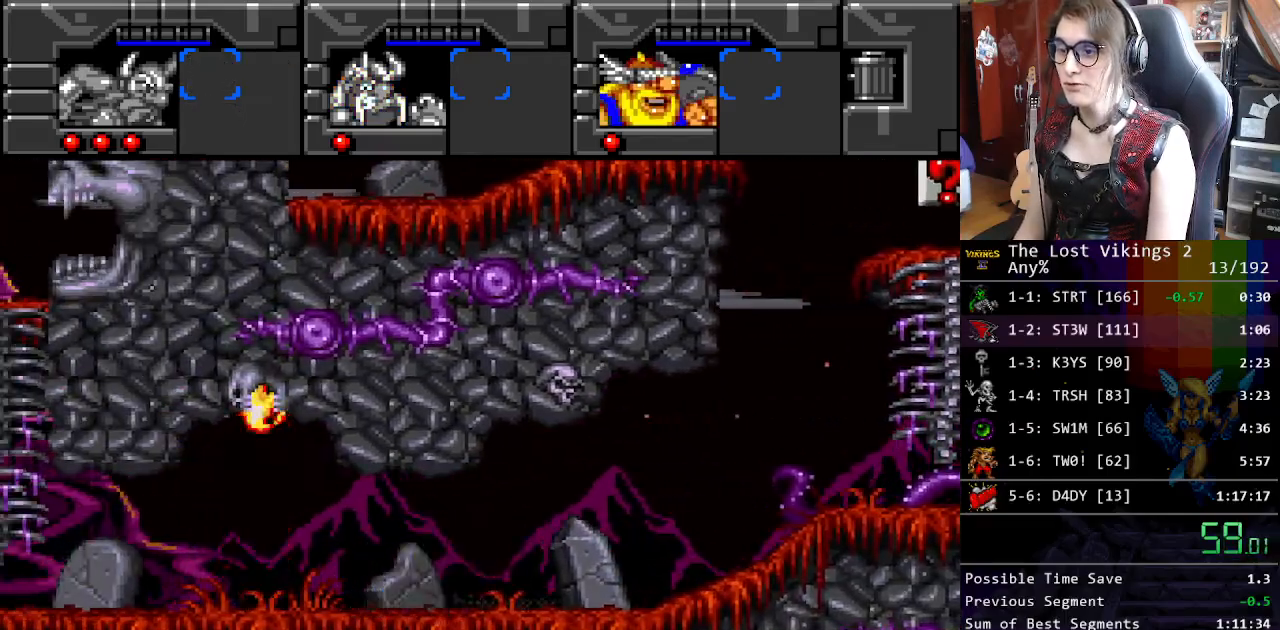
{"buttons": ["DPAD_RIGHT"], "events": []}
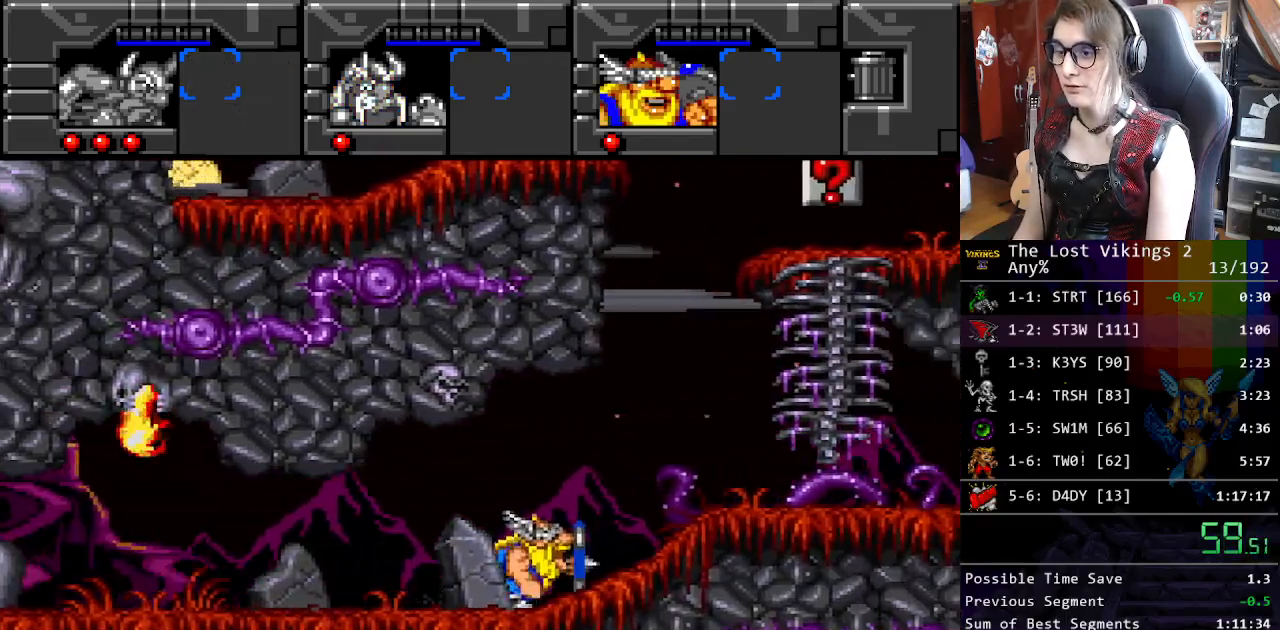
{"buttons": ["DPAD_RIGHT"], "events": []}
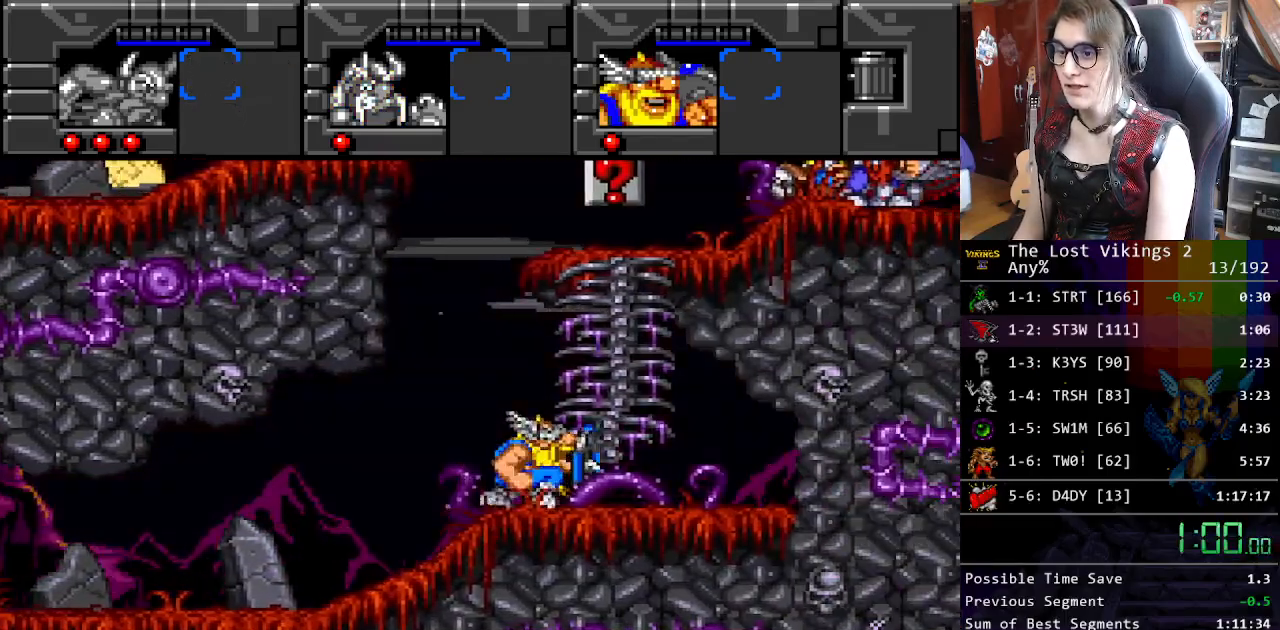
{"buttons": ["DPAD_UP"], "events": [[117, "DPAD_UP", "down"], [150, "DPAD_RIGHT", "up"]]}
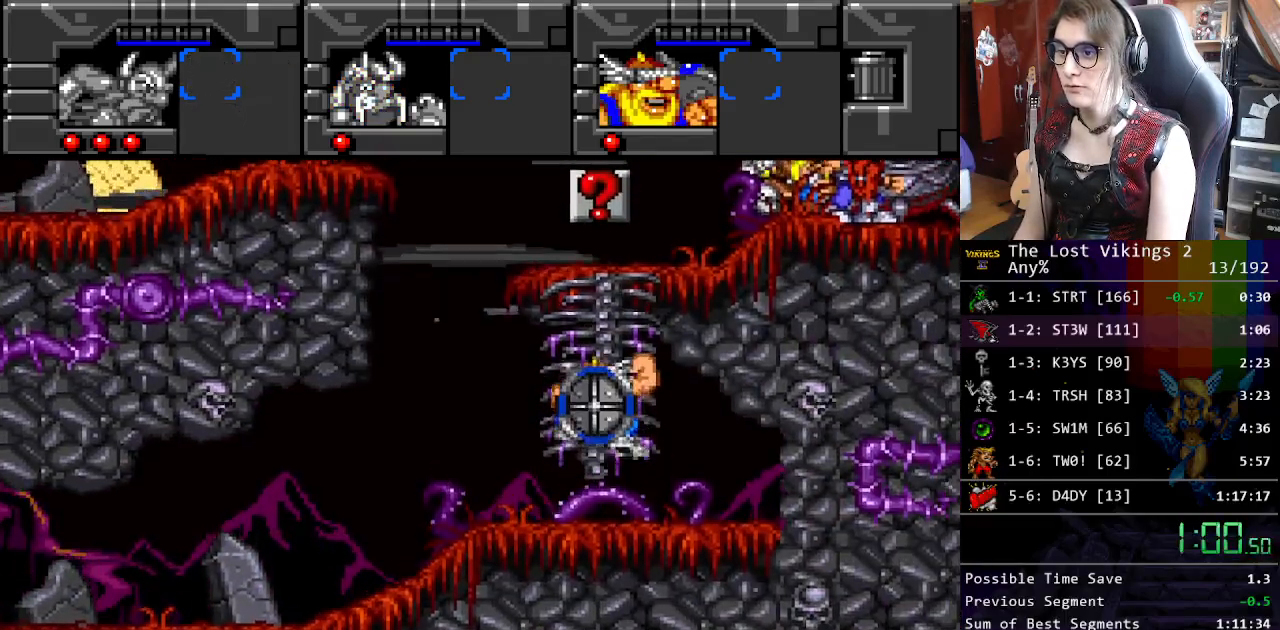
{"buttons": ["DPAD_UP"], "events": []}
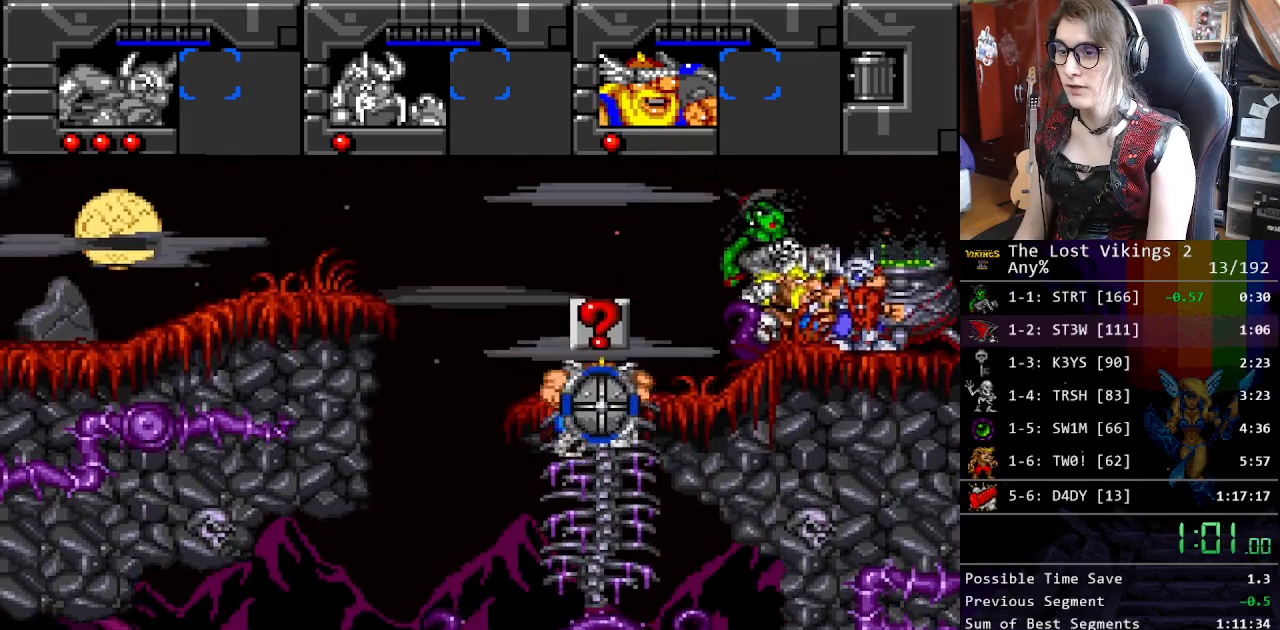
{"buttons": ["DPAD_RIGHT"], "events": [[217, "DPAD_RIGHT", "down"], [284, "DPAD_UP", "up"]]}
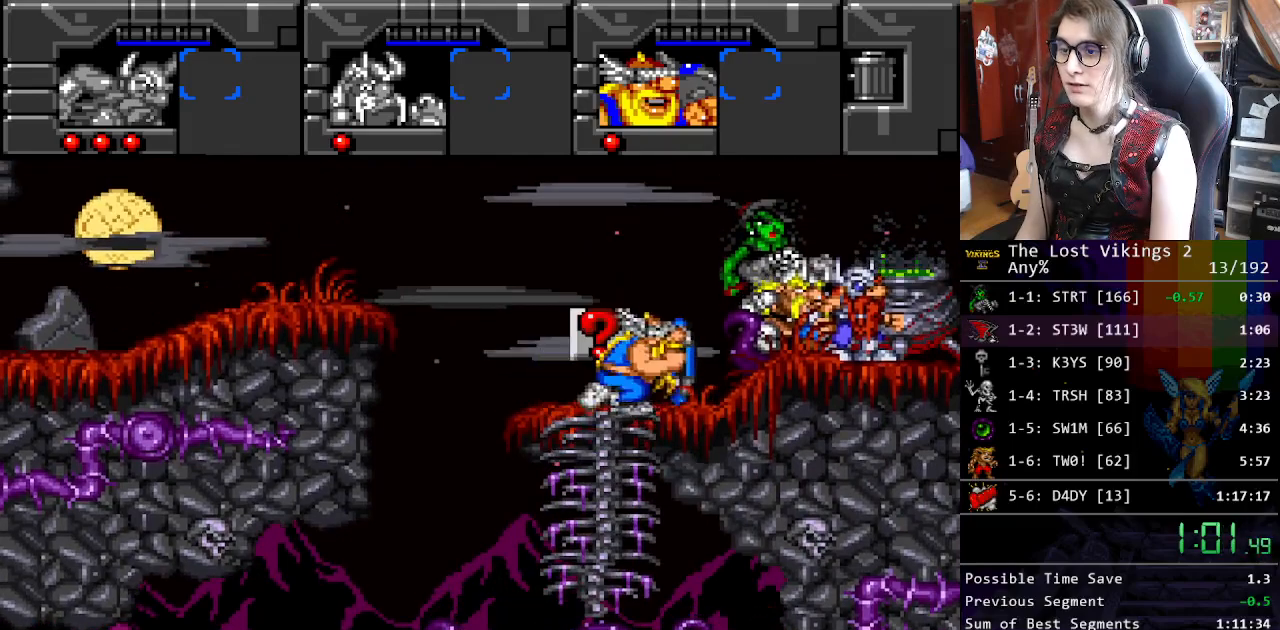
{"buttons": [], "events": [[318, "DPAD_RIGHT", "up"]]}
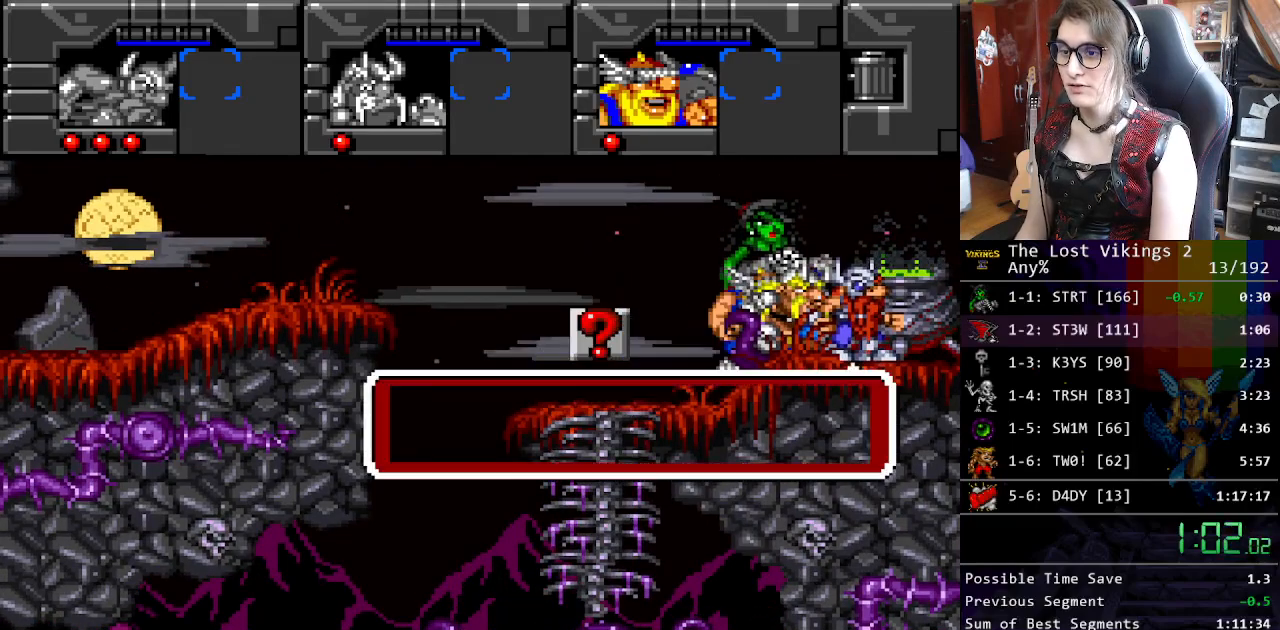
{"buttons": ["X"], "events": [[218, "X", "down"], [301, "A", "down"], [351, "X", "up"], [368, "B", "down"], [401, "A", "up"], [468, "B", "up"], [468, "X", "down"]]}
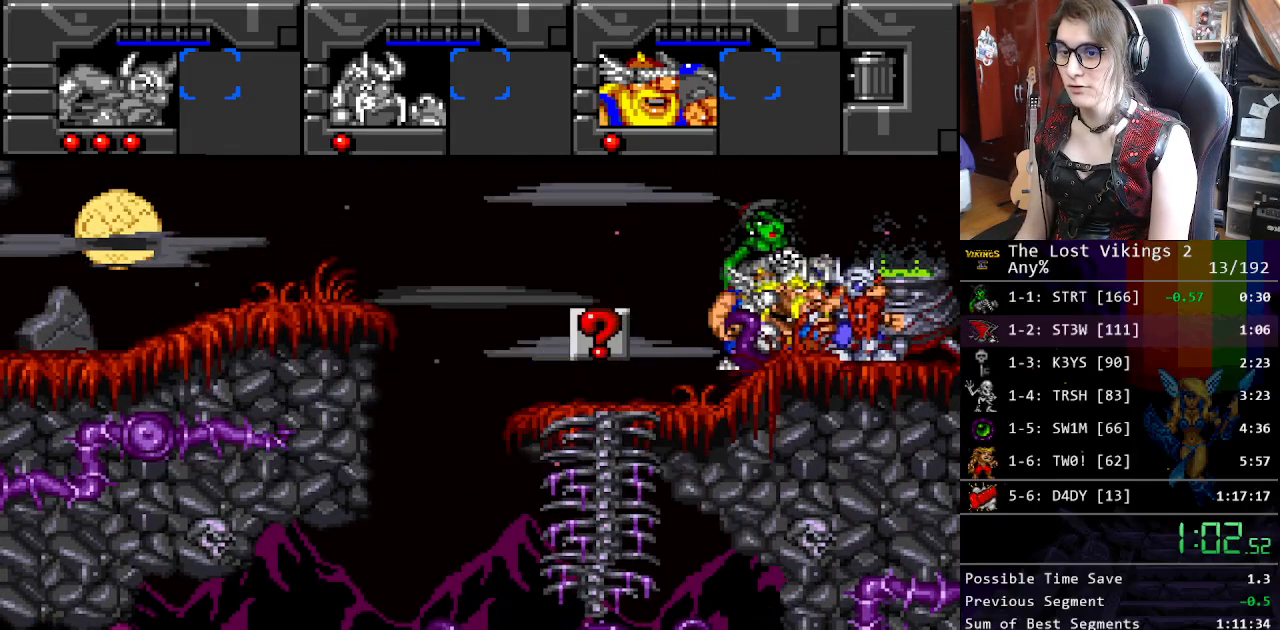
{"buttons": ["A"], "events": [[16, "A", "down"], [50, "B", "down"], [50, "X", "up"], [100, "A", "up"], [183, "B", "up"], [183, "X", "down"], [233, "A", "down"], [300, "B", "down"], [300, "X", "up"], [334, "A", "up"], [384, "X", "down"], [400, "B", "up"], [434, "A", "down"], [501, "X", "up"]]}
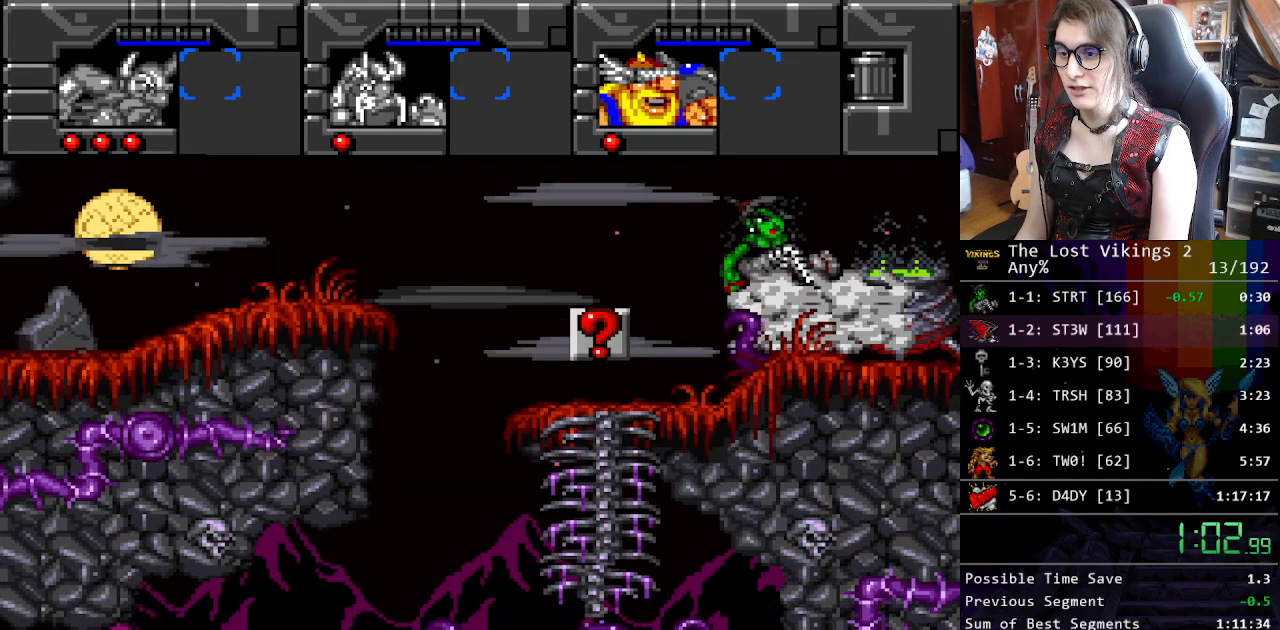
{"buttons": [], "events": [[16, "B", "down"], [50, "A", "up"], [100, "B", "up"], [100, "X", "down"], [133, "A", "down"], [217, "B", "down"], [217, "X", "up"], [234, "A", "up"], [300, "X", "down"], [317, "B", "up"], [384, "A", "down"], [401, "B", "down"], [451, "A", "up"], [451, "X", "up"], [484, "B", "up"]]}
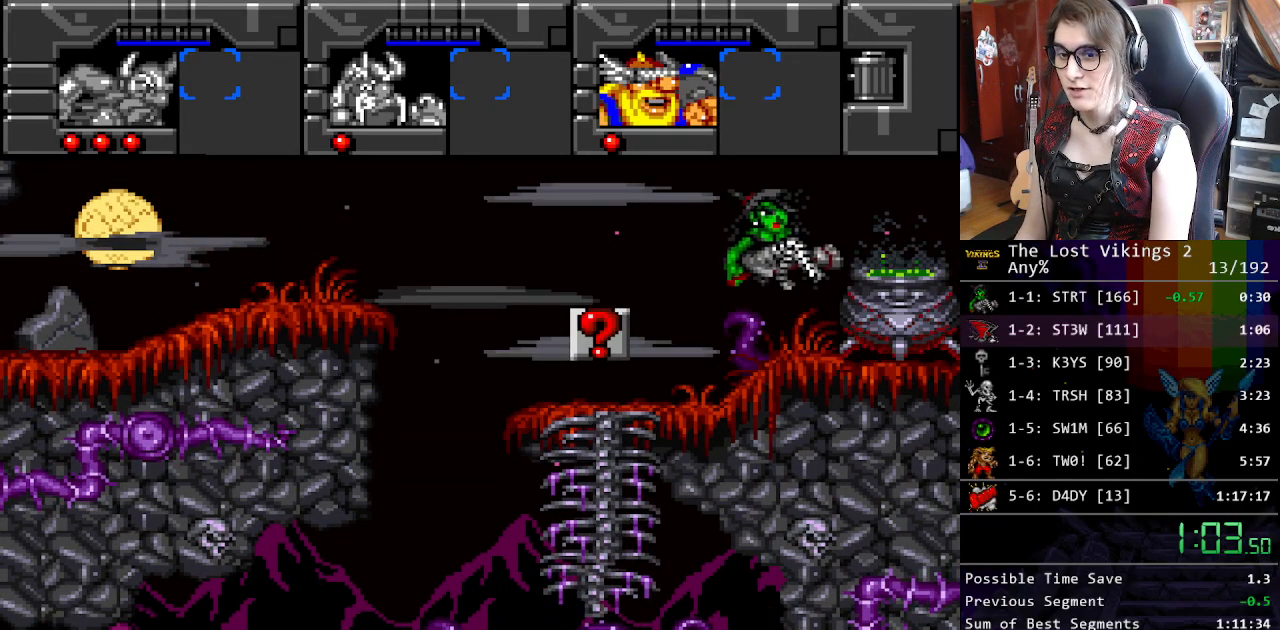
{"buttons": [], "events": []}
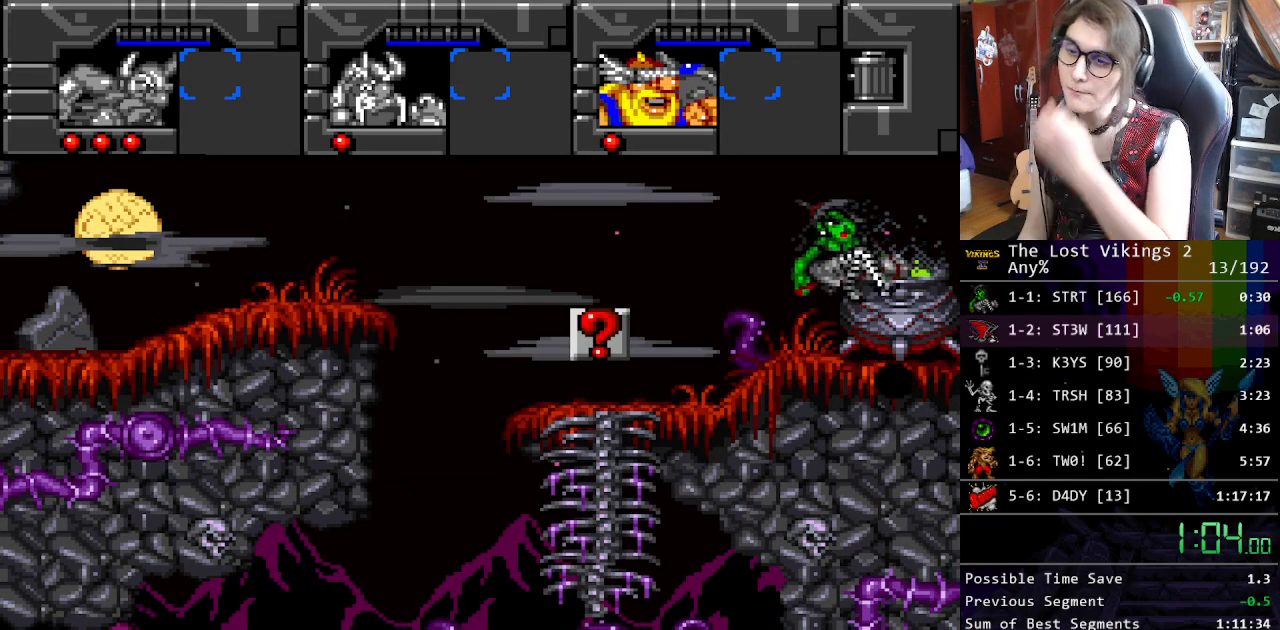
{"buttons": [], "events": []}
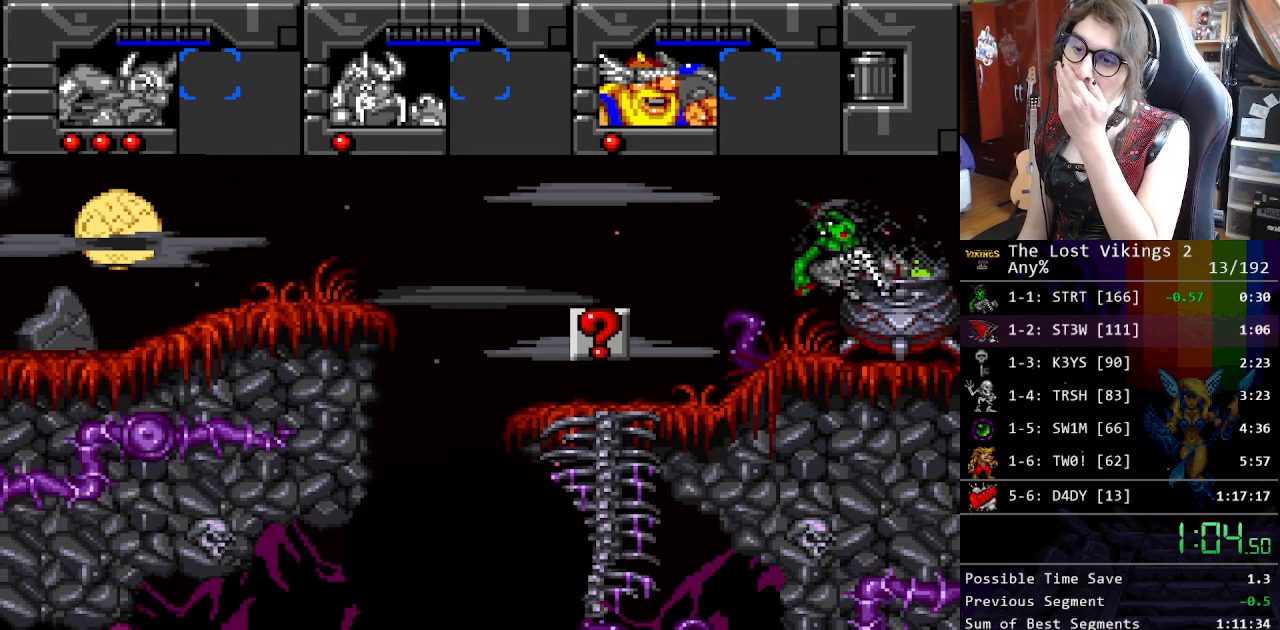
{"buttons": [], "events": []}
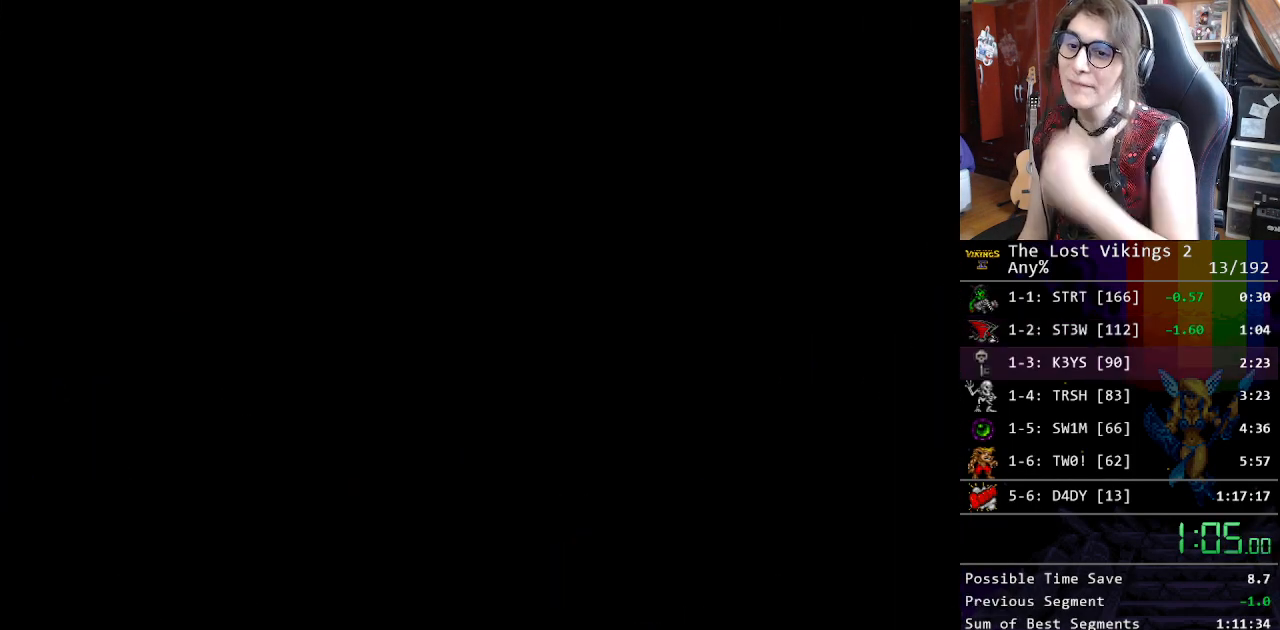
{"buttons": [], "events": []}
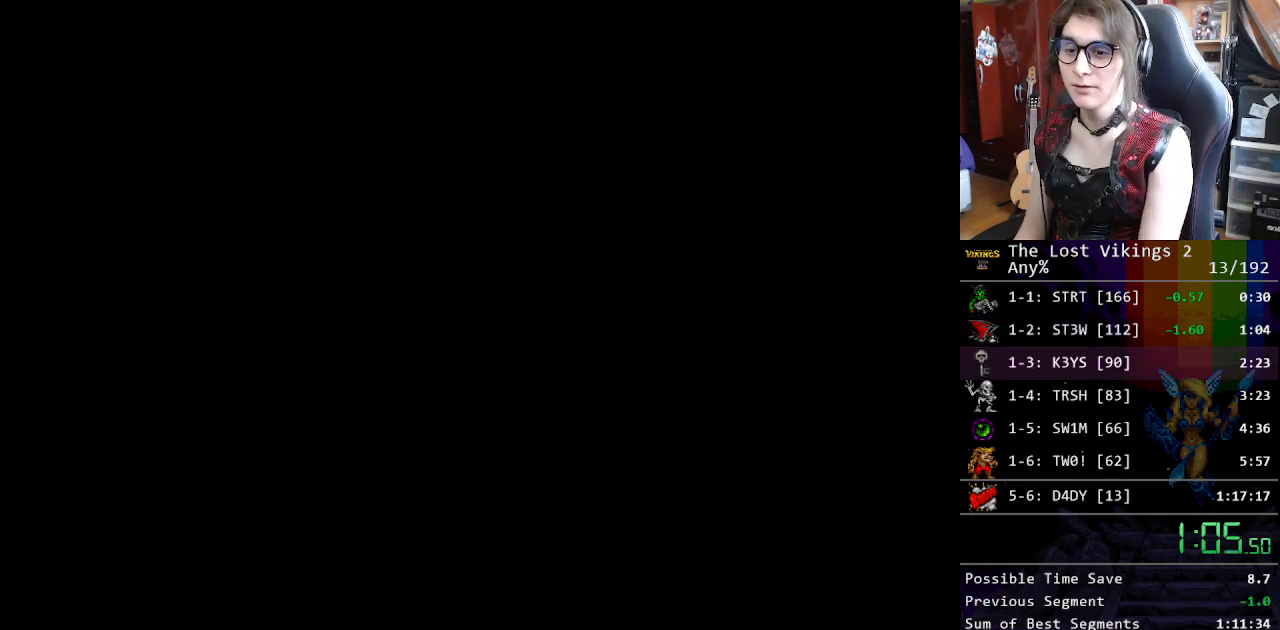
{"buttons": [], "events": [[234, "X", "down"], [367, "X", "up"], [451, "X", "down"], [501, "X", "up"]]}
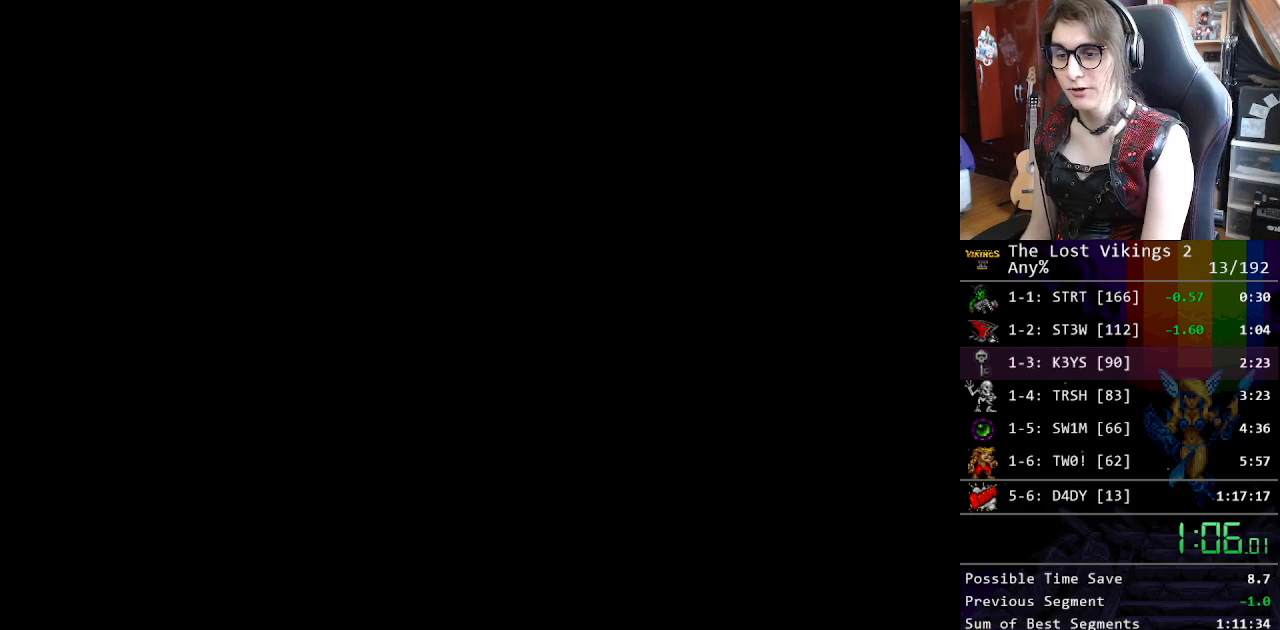
{"buttons": [], "events": [[134, "X", "down"], [167, "X", "up"], [284, "X", "down"], [301, "X", "up"], [434, "X", "down"], [485, "X", "up"]]}
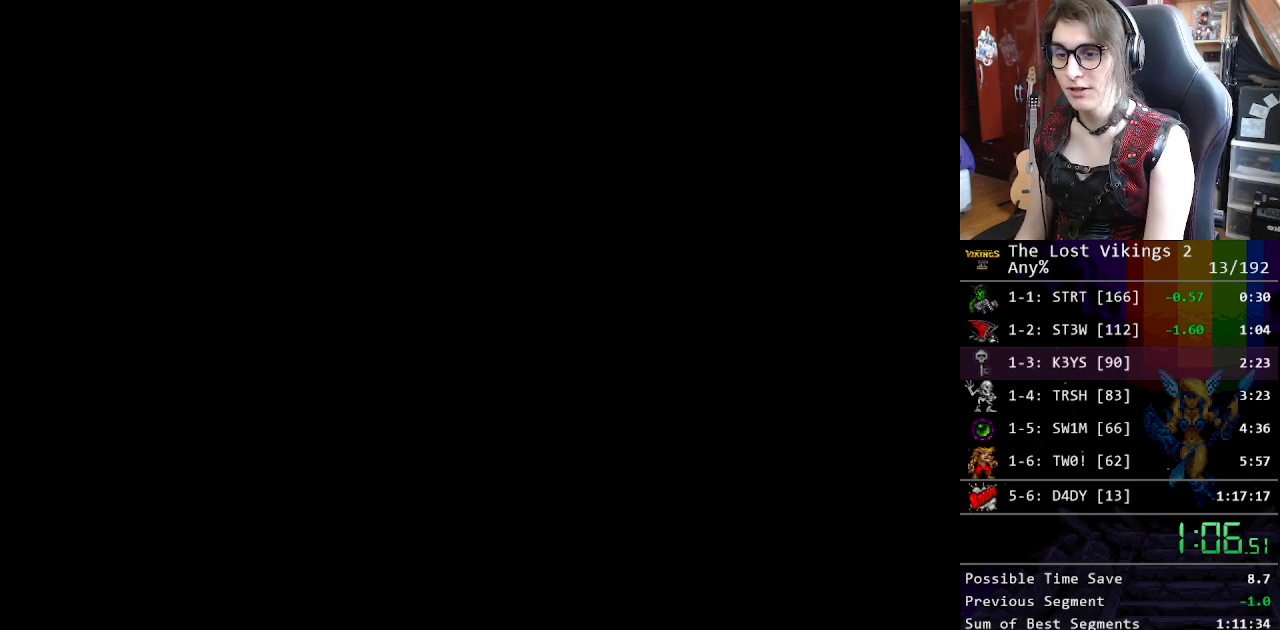
{"buttons": [], "events": [[84, "X", "down"], [134, "X", "up"], [217, "X", "down"], [301, "X", "up"], [368, "X", "down"], [451, "X", "up"]]}
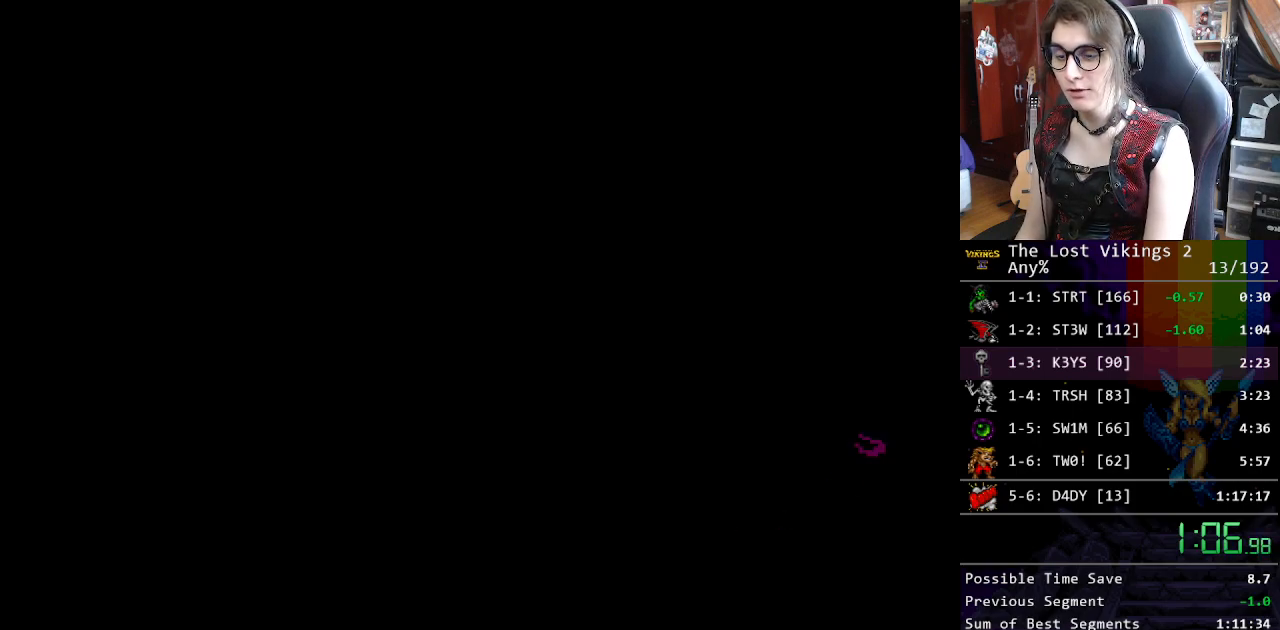
{"buttons": ["X"], "events": [[17, "X", "down"], [84, "X", "up"], [168, "X", "down"], [234, "X", "up"], [335, "X", "down"], [385, "X", "up"], [485, "X", "down"]]}